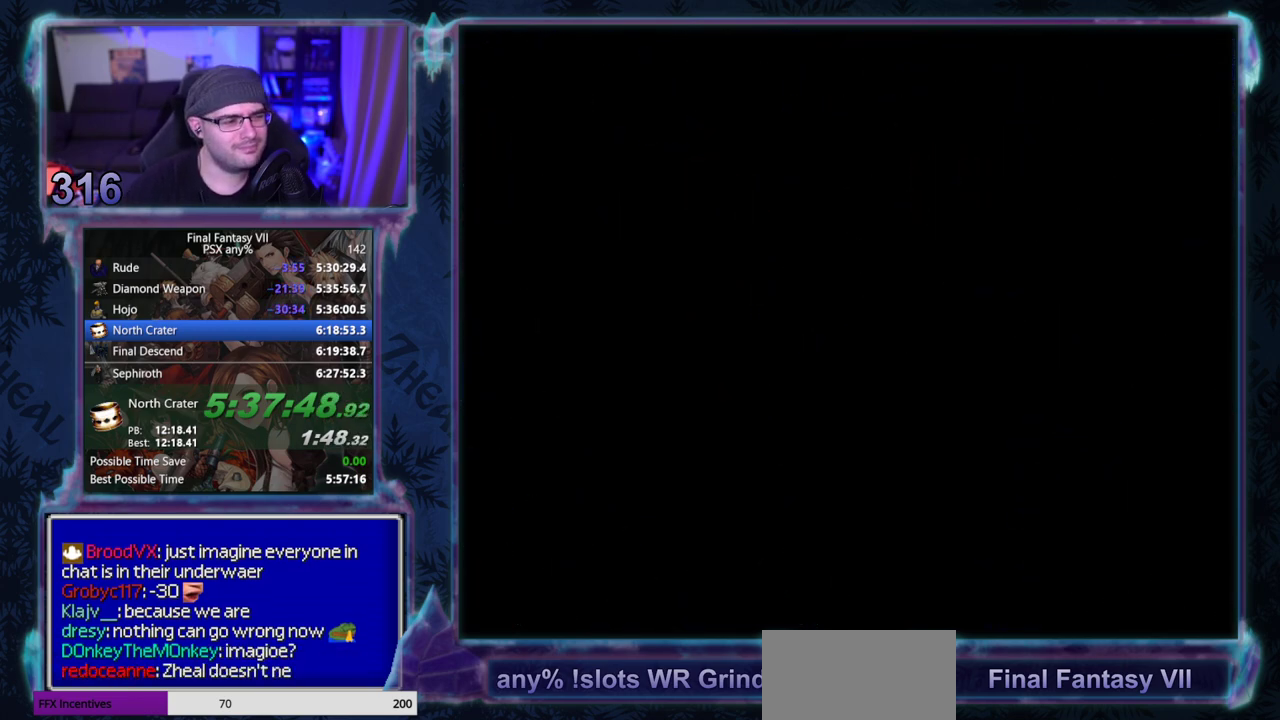
Gameplay with a controller (PlayStation layout); each line is a JSON object with the inputs held at the frame after it. "events" lists button and stick changes between this image and that frame as [ms after this image, input, new state], when the widget could be followed in between. Not read: L3 R3 right_stick.
{"buttons": [], "left_stick": "center", "events": []}
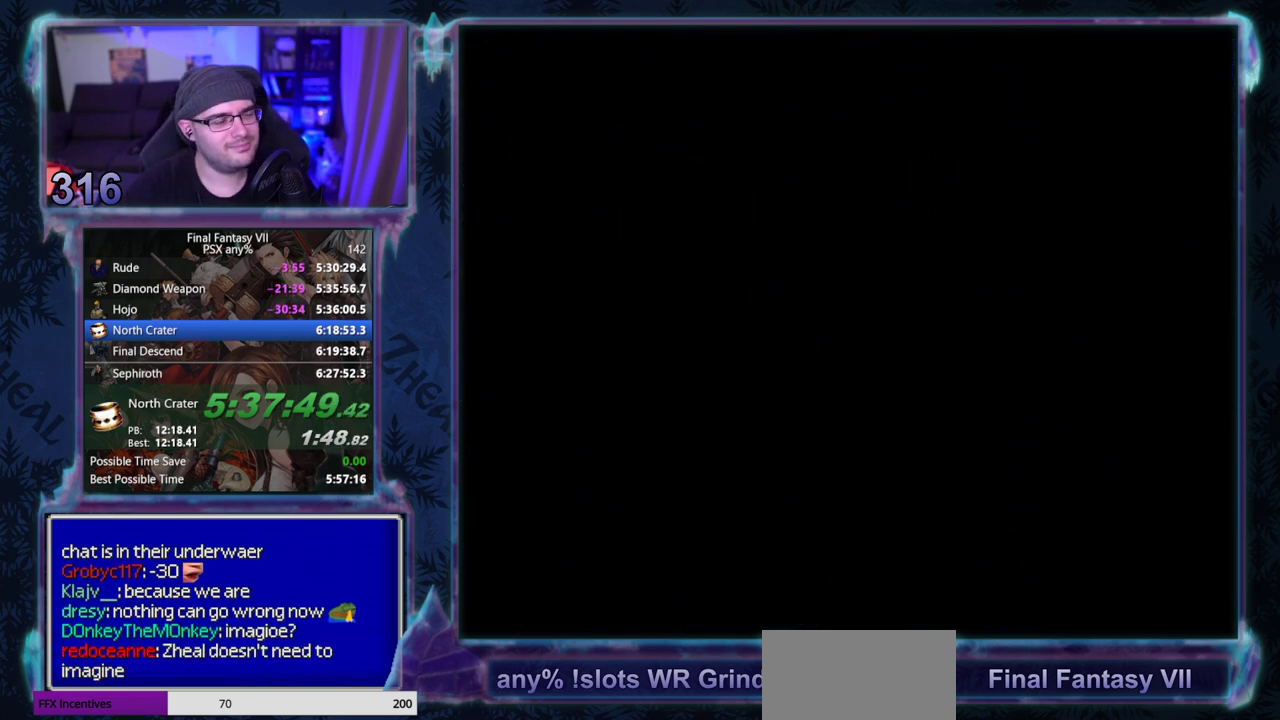
{"buttons": [], "left_stick": "center", "events": []}
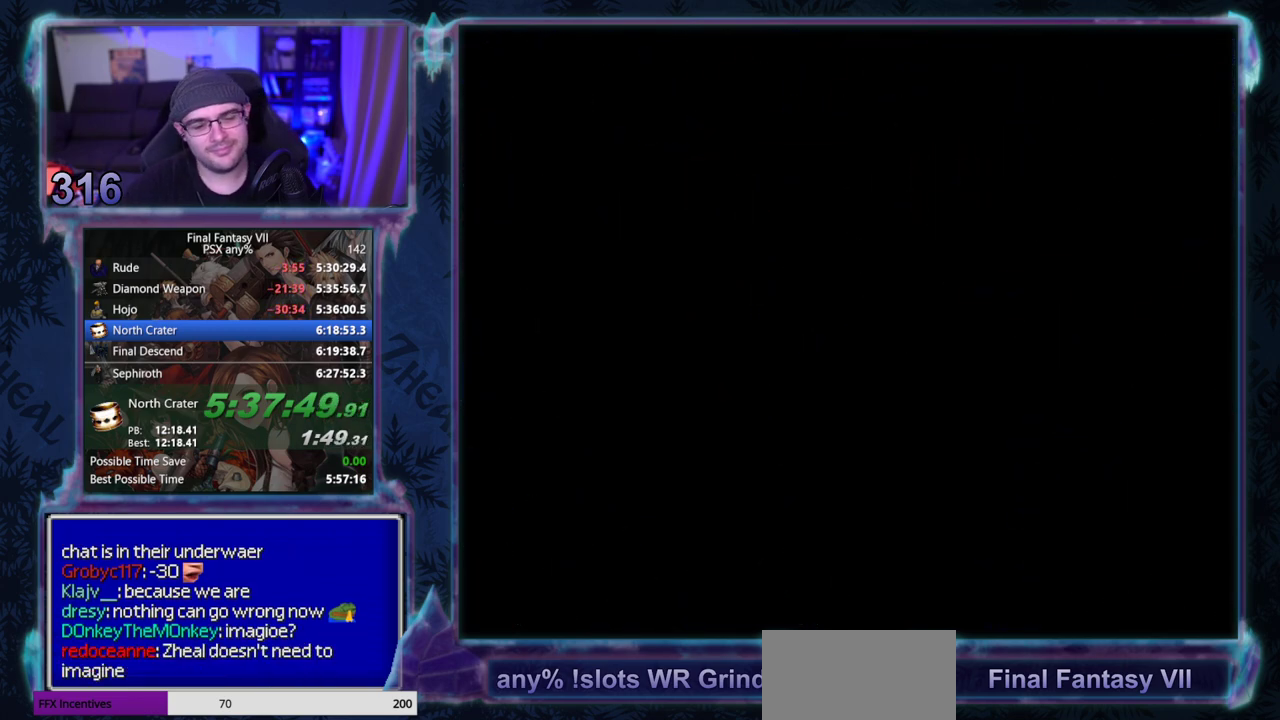
{"buttons": ["CIRCLE"], "left_stick": "center"}
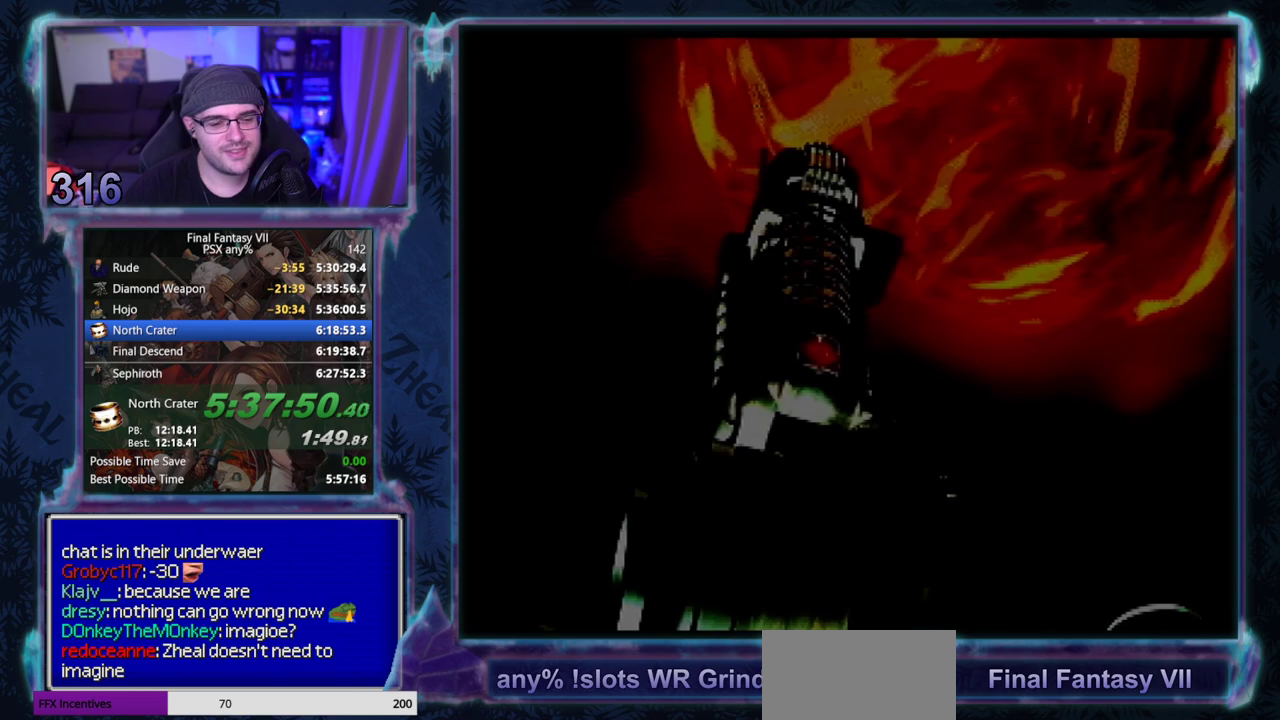
{"buttons": [], "left_stick": "center", "events": [[150, "CIRCLE", "up"], [200, "CIRCLE", "down"], [250, "CIRCLE", "up"], [383, "CIRCLE", "down"], [500, "CIRCLE", "up"]]}
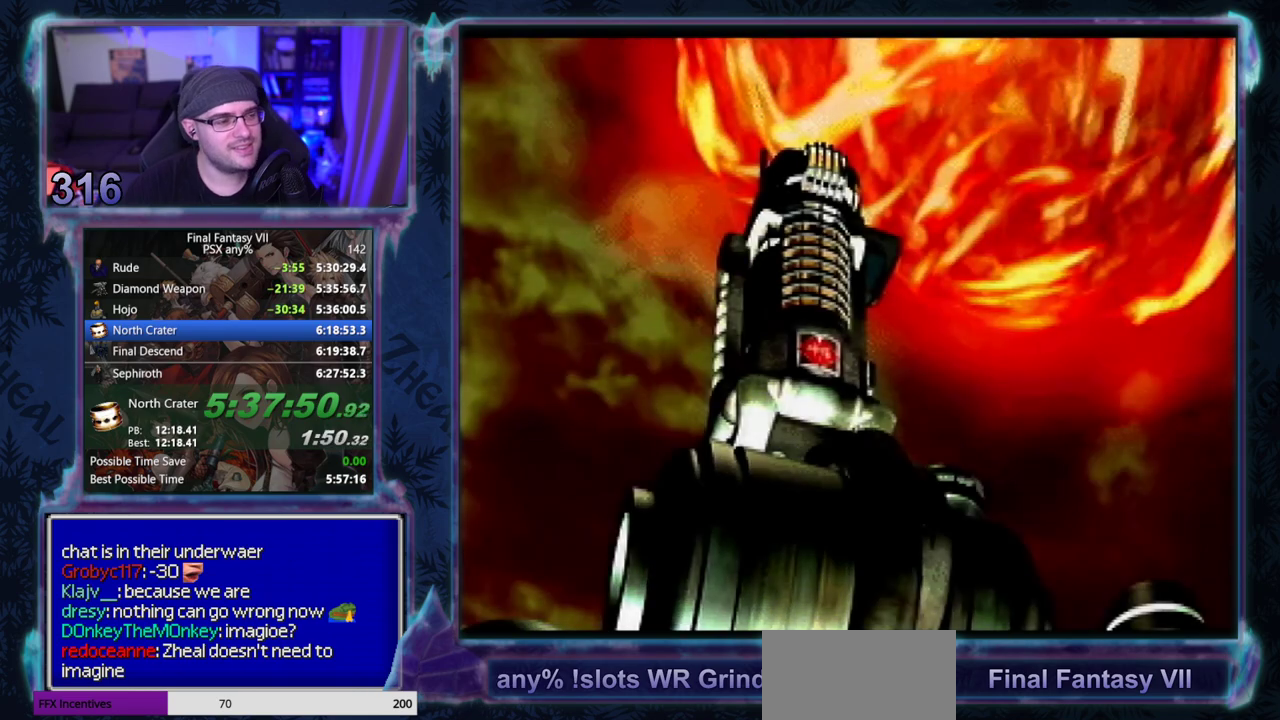
{"buttons": [], "left_stick": "center", "events": []}
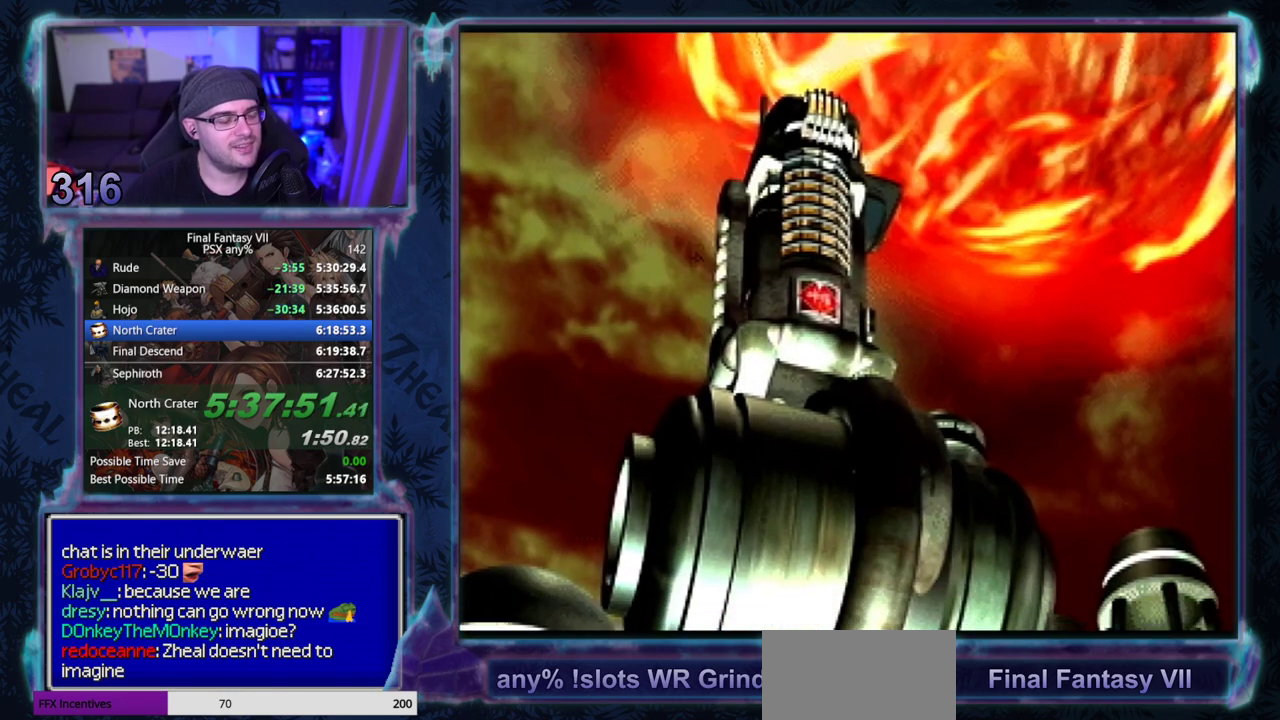
{"buttons": ["CIRCLE"], "left_stick": "center", "events": [[117, "CIRCLE", "down"], [167, "CIRCLE", "up"], [483, "CIRCLE", "down"]]}
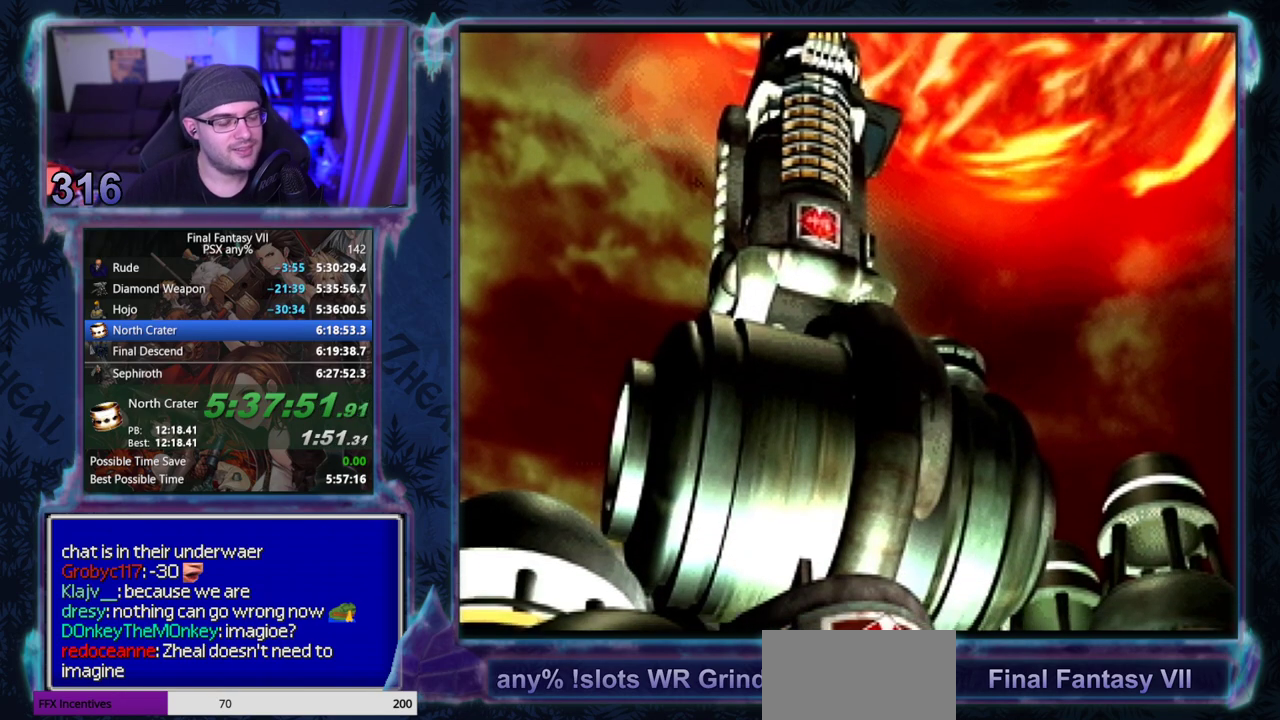
{"buttons": [], "left_stick": "center", "events": [[17, "CIRCLE", "up"], [83, "CIRCLE", "down"], [133, "CIRCLE", "up"]]}
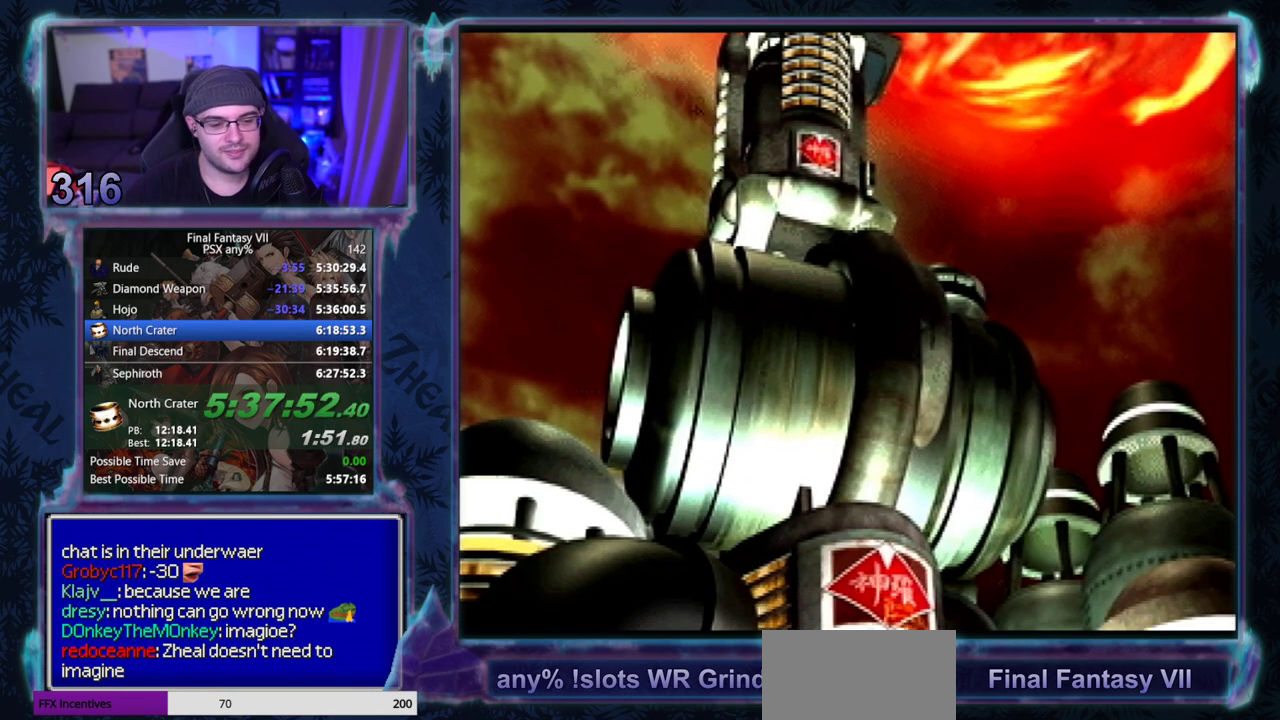
{"buttons": [], "left_stick": "center", "events": []}
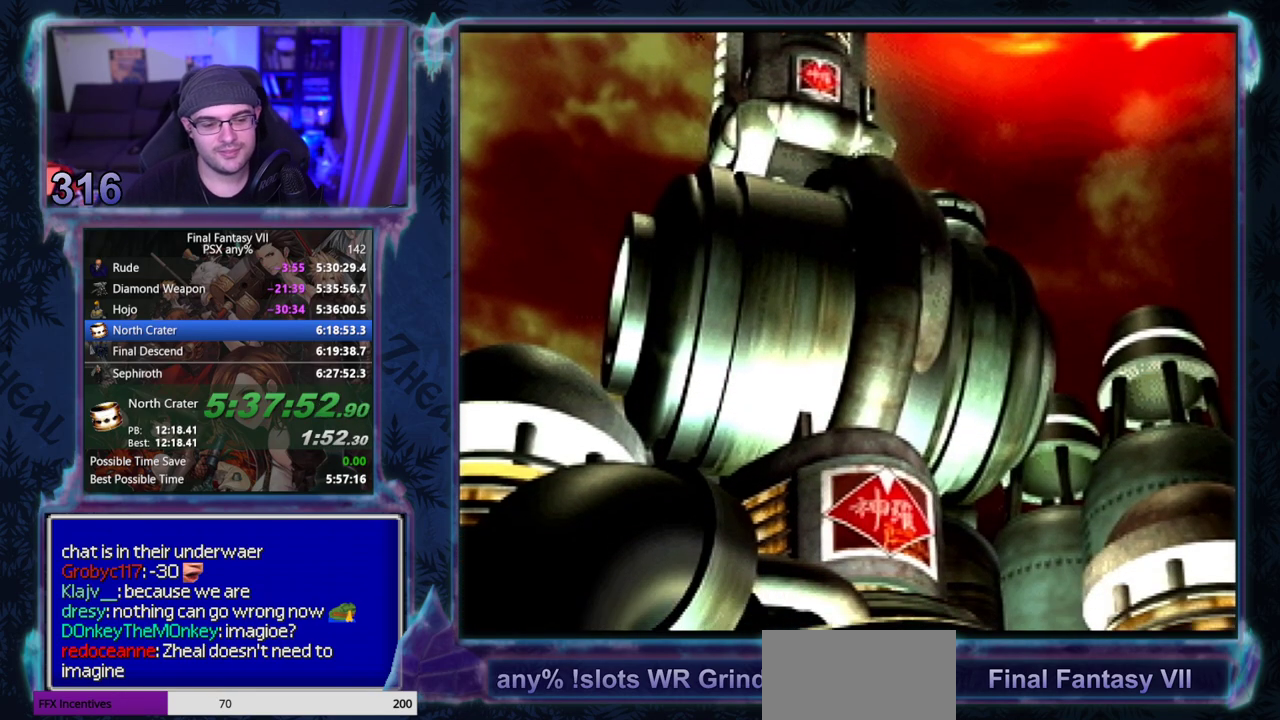
{"buttons": ["CIRCLE"], "left_stick": "center", "events": [[100, "CIRCLE", "down"], [150, "CIRCLE", "up"], [200, "CIRCLE", "down"], [433, "CIRCLE", "up"], [483, "CIRCLE", "down"]]}
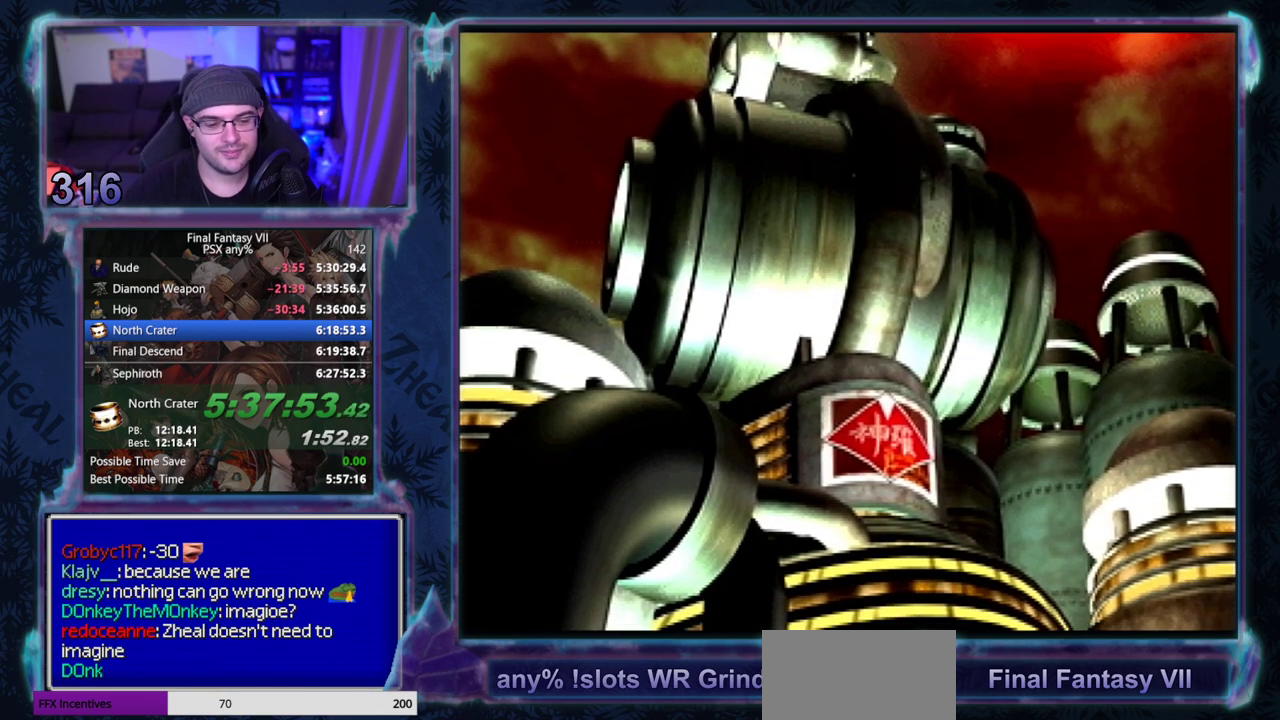
{"buttons": [], "left_stick": "center", "events": [[117, "CIRCLE", "up"]]}
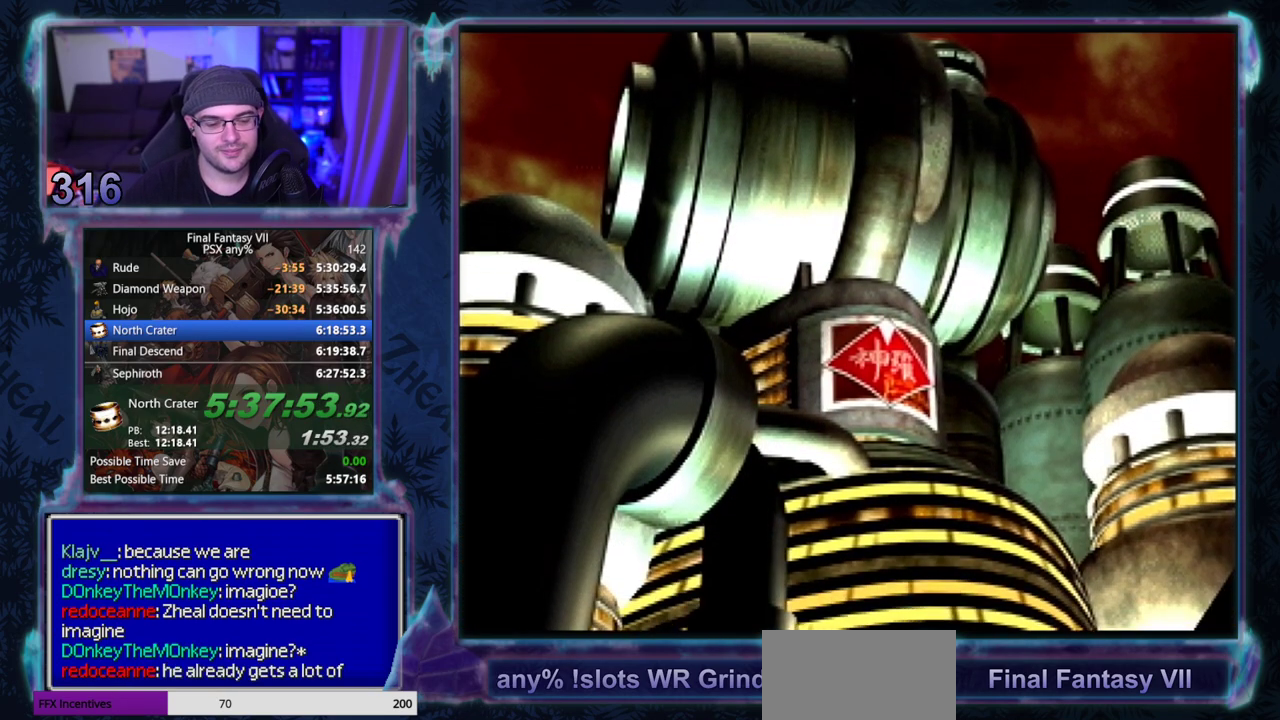
{"buttons": [], "left_stick": "center", "events": []}
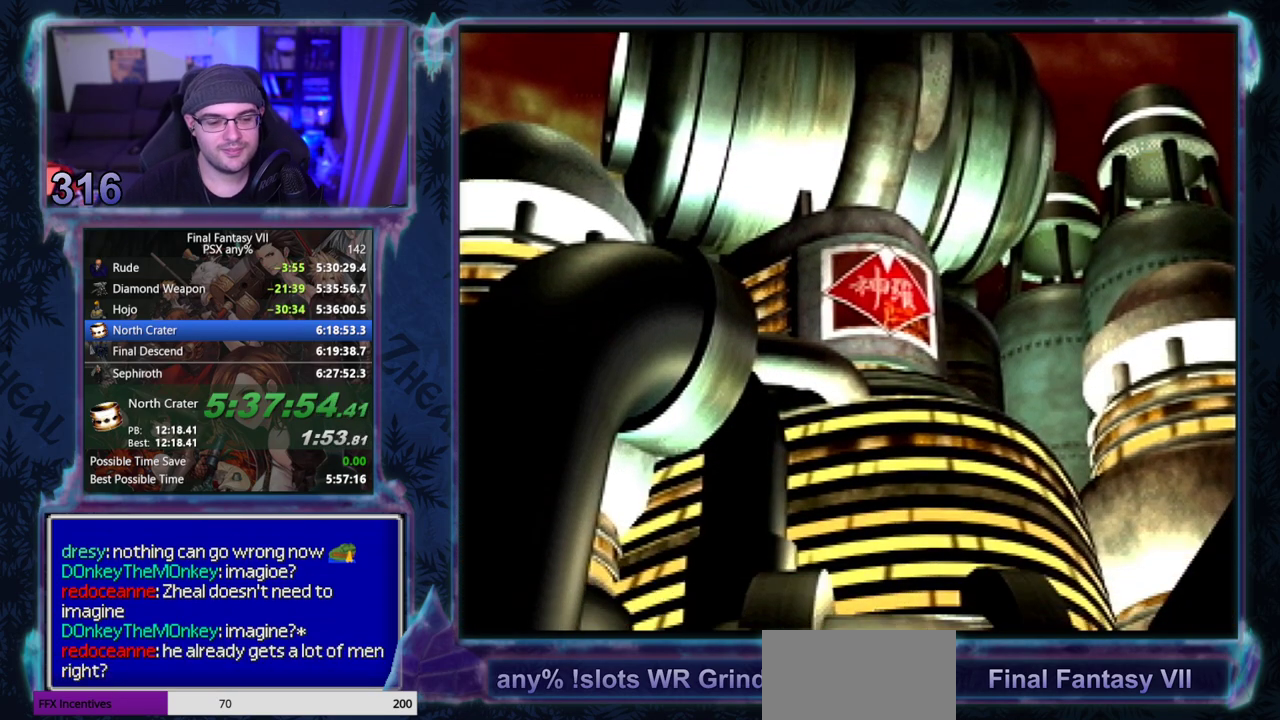
{"buttons": [], "left_stick": "center", "events": []}
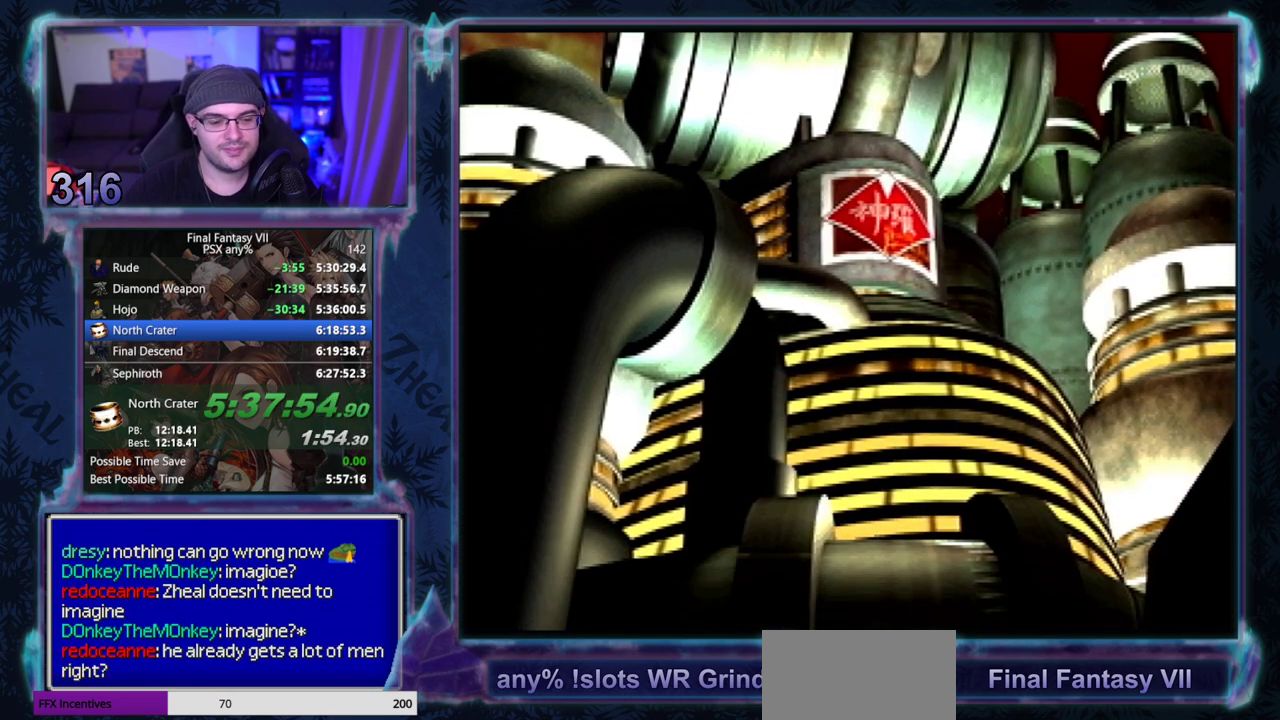
{"buttons": [], "left_stick": "center", "events": []}
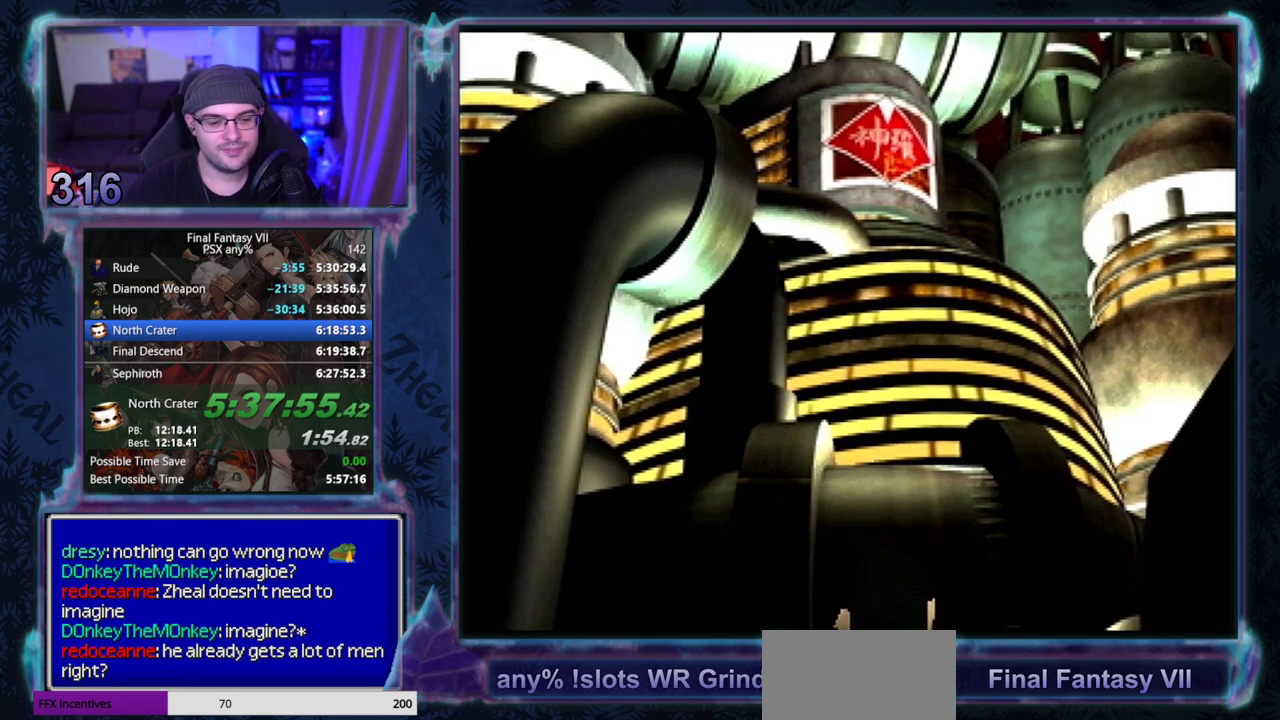
{"buttons": ["CIRCLE"], "left_stick": "center", "events": [[150, "CIRCLE", "down"], [267, "CIRCLE", "up"], [500, "CIRCLE", "down"]]}
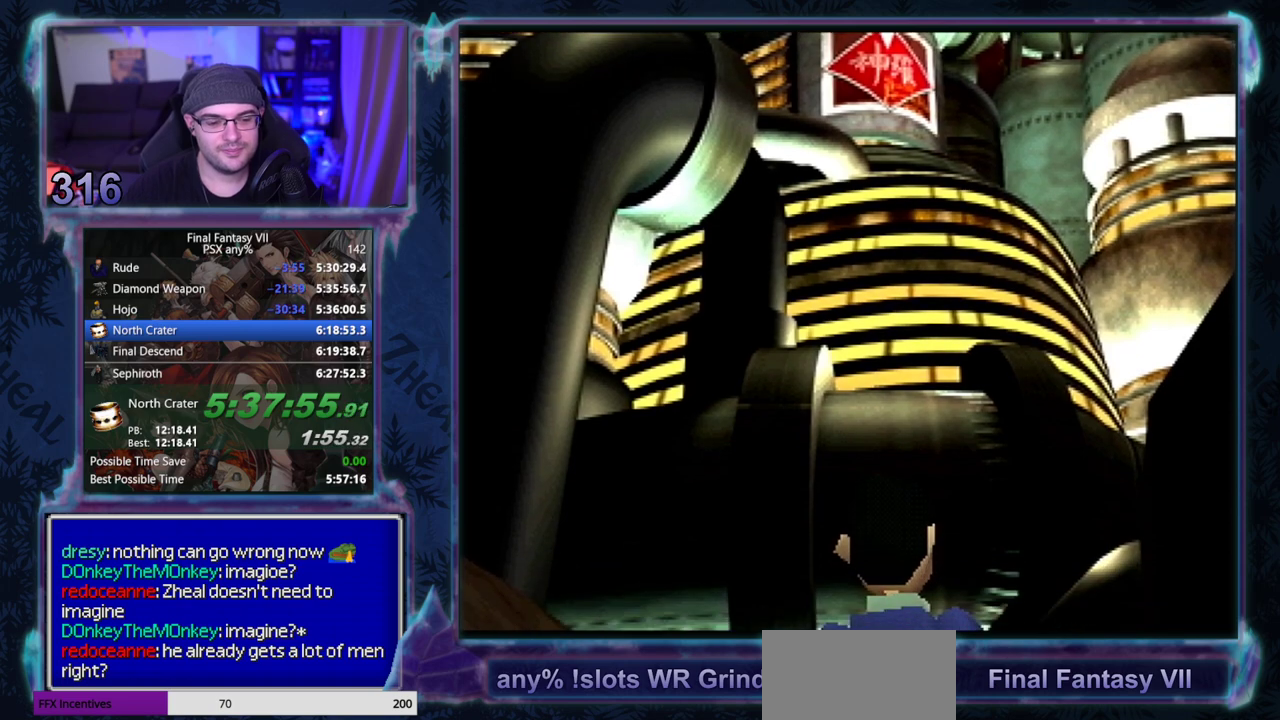
{"buttons": [], "left_stick": "center", "events": [[33, "CIRCLE", "up"], [383, "CIRCLE", "down"], [433, "CIRCLE", "up"], [483, "CIRCLE", "down"], [500, "CIRCLE", "up"]]}